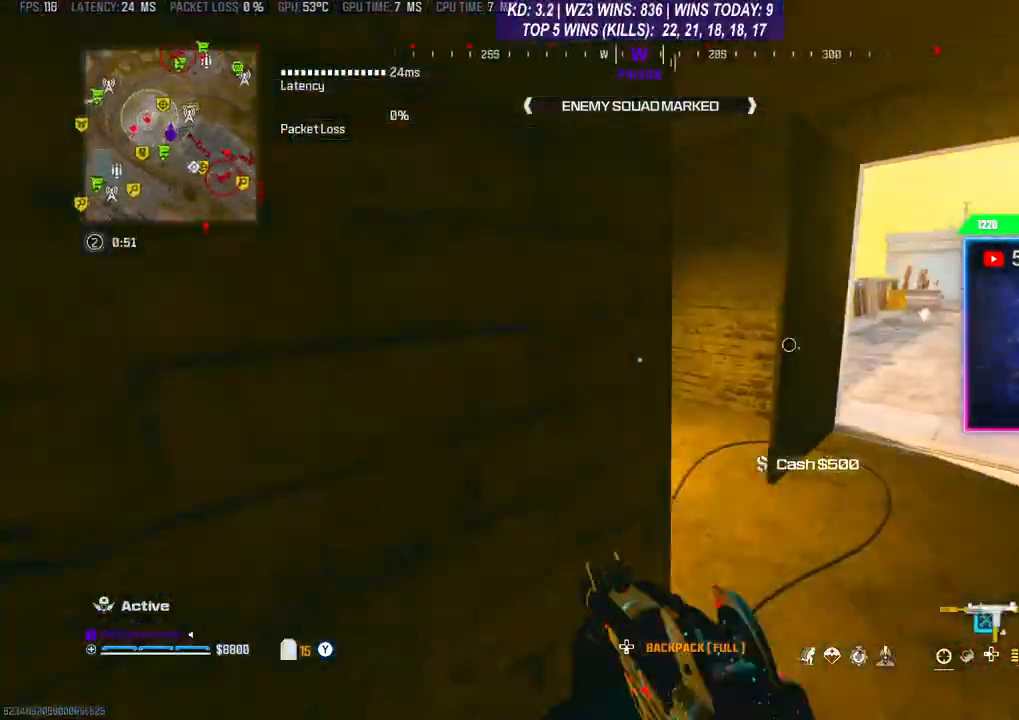
Gameplay with a controller (Xbox layout); each line is a JSON object with the inputs held at the frame after it. "events" lists button and stick changes between this image and that frame as [ms after this image, input, new state], when the widget could be followed in between.
{"buttons": [], "left_stick": "up-right", "right_stick": "center", "events": [[100, "right_stick", "right"], [233, "right_stick", "center"], [467, "left_stick", "up-right"]]}
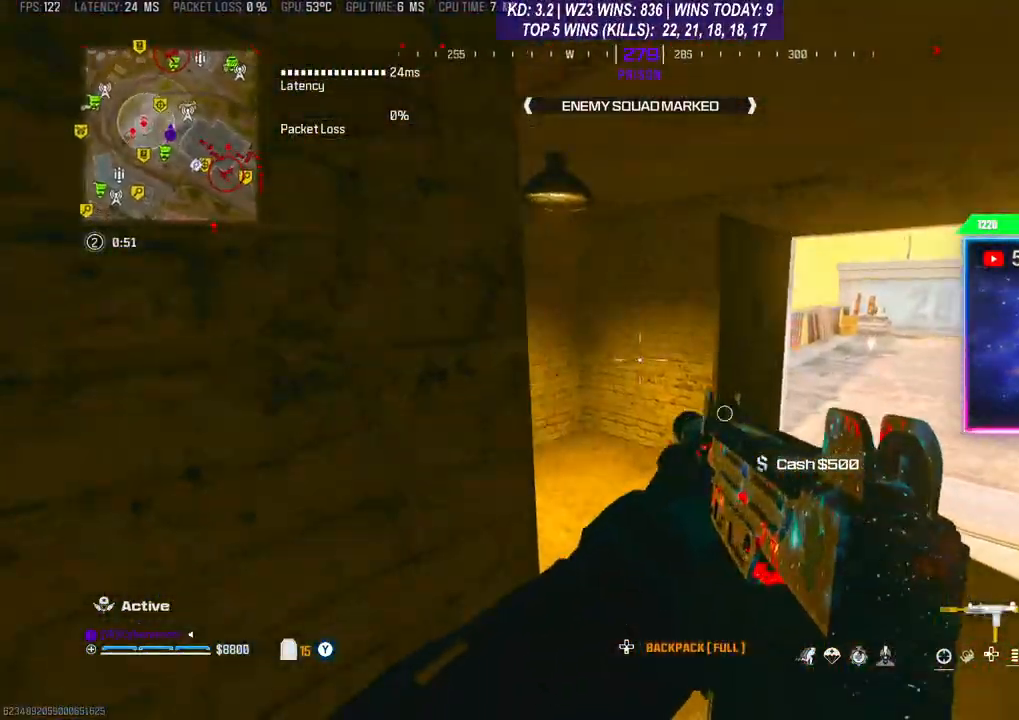
{"buttons": ["L3"], "left_stick": "up", "right_stick": "left", "events": [[233, "L3", "down"], [233, "right_stick", "left"], [300, "L3", "up"], [367, "L3", "down"], [367, "left_stick", "up"]]}
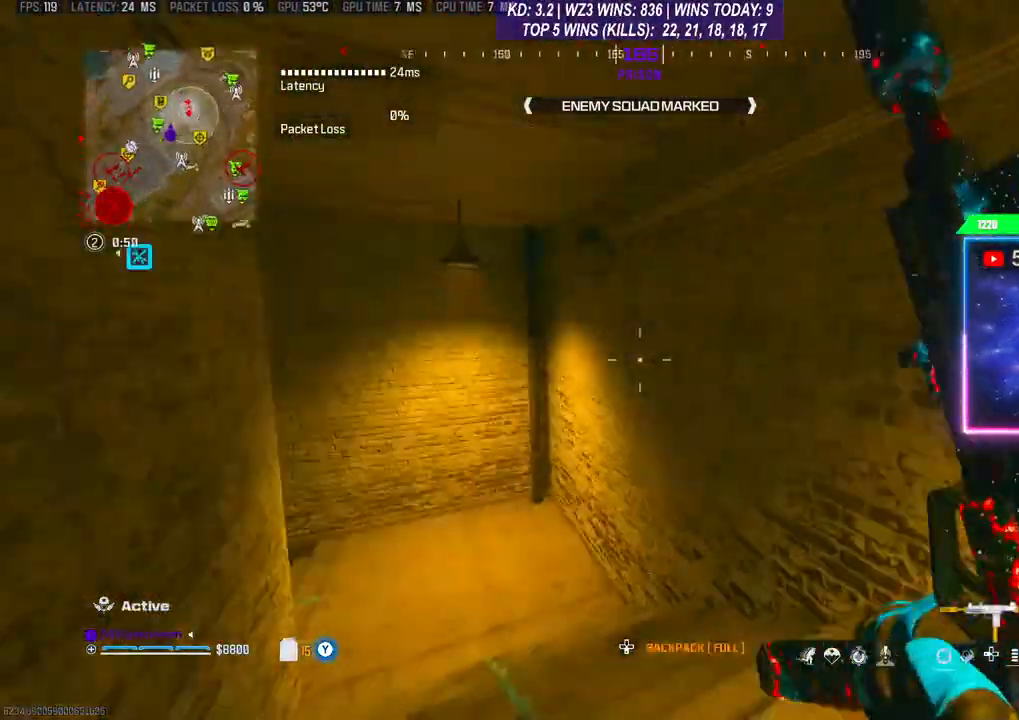
{"buttons": [], "left_stick": "up-right", "right_stick": "left", "events": [[67, "L3", "up"], [133, "R3", "down"], [167, "right_stick", "down-left"], [233, "R3", "up"], [300, "A", "down"], [367, "right_stick", "center"], [400, "A", "up"], [467, "left_stick", "up-right"], [467, "right_stick", "left"]]}
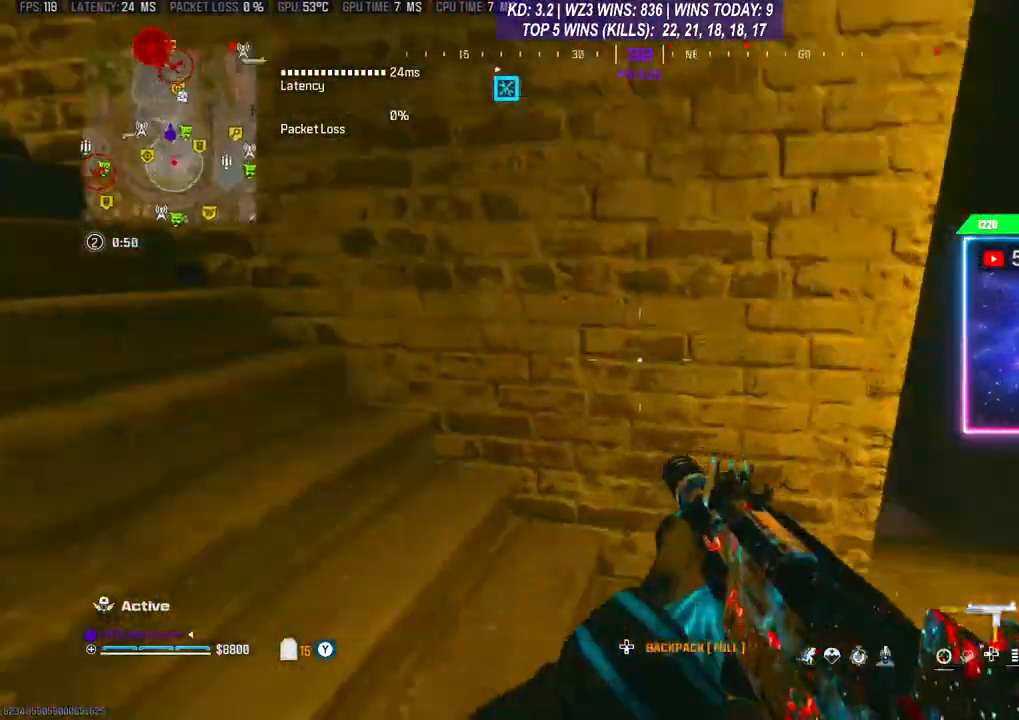
{"buttons": [], "left_stick": "up-right", "right_stick": "center", "events": [[67, "L3", "down"], [100, "right_stick", "center"], [167, "right_stick", "up-right"], [200, "L3", "up"], [267, "right_stick", "right"], [367, "L3", "down"], [367, "right_stick", "center"], [467, "L3", "up"]]}
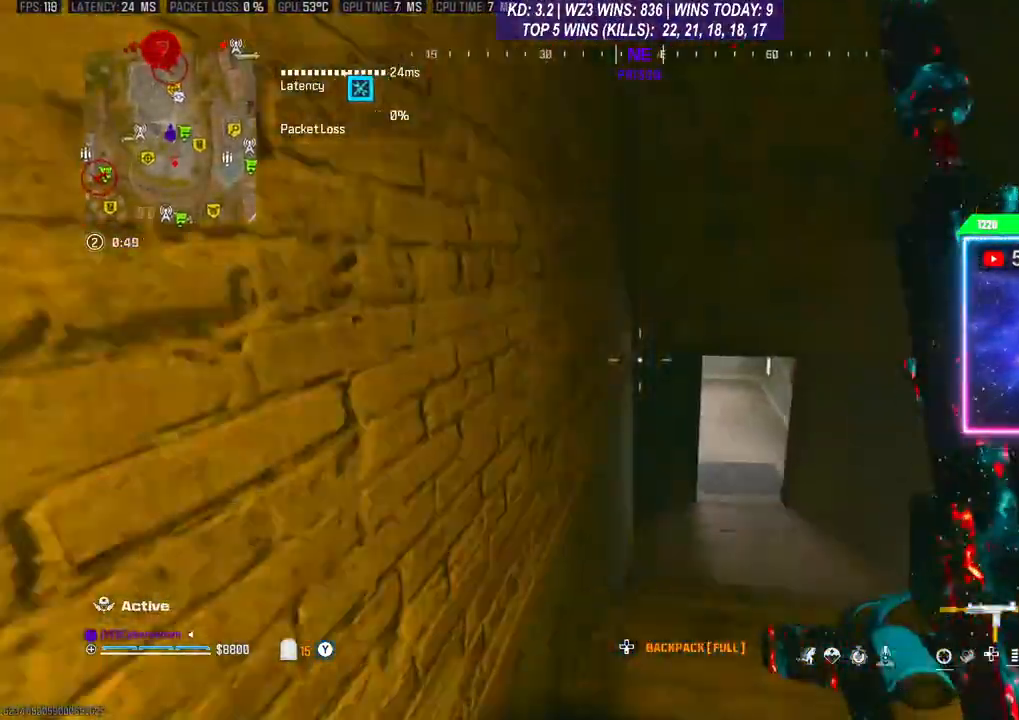
{"buttons": [], "left_stick": "up-right", "right_stick": "center", "events": [[300, "R3", "down"], [467, "R3", "up"]]}
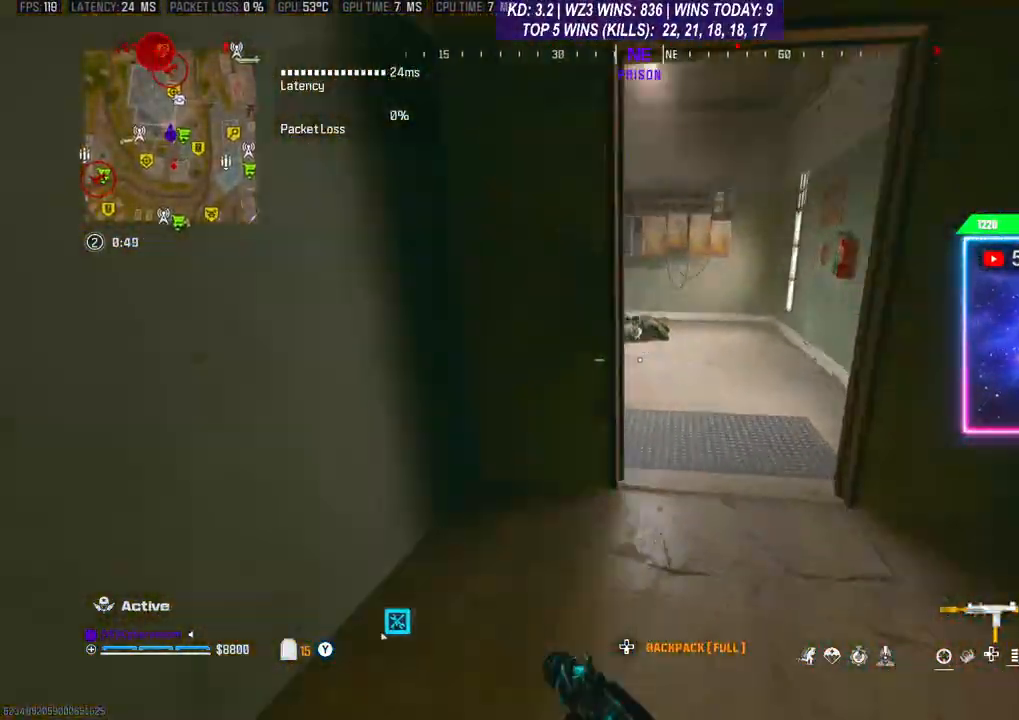
{"buttons": [], "left_stick": "up", "right_stick": "center", "events": [[200, "left_stick", "up"], [200, "right_stick", "left"], [233, "L3", "down"], [400, "right_stick", "center"], [500, "L3", "up"]]}
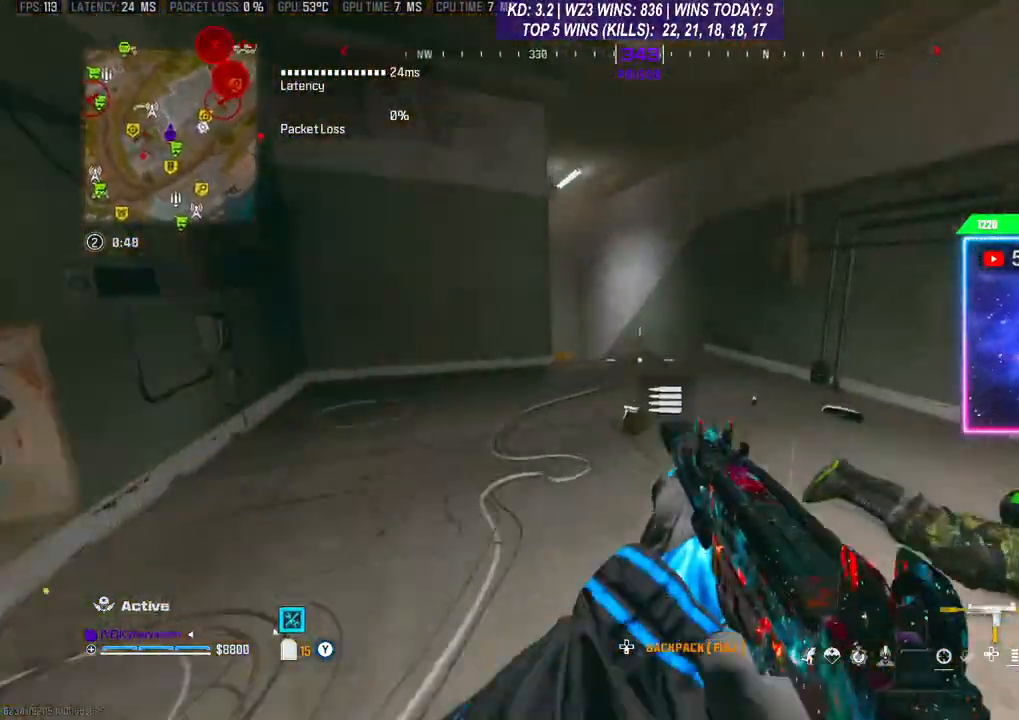
{"buttons": [], "left_stick": "up", "right_stick": "center", "events": [[267, "A", "down"], [367, "A", "up"], [367, "right_stick", "down-left"], [467, "right_stick", "center"]]}
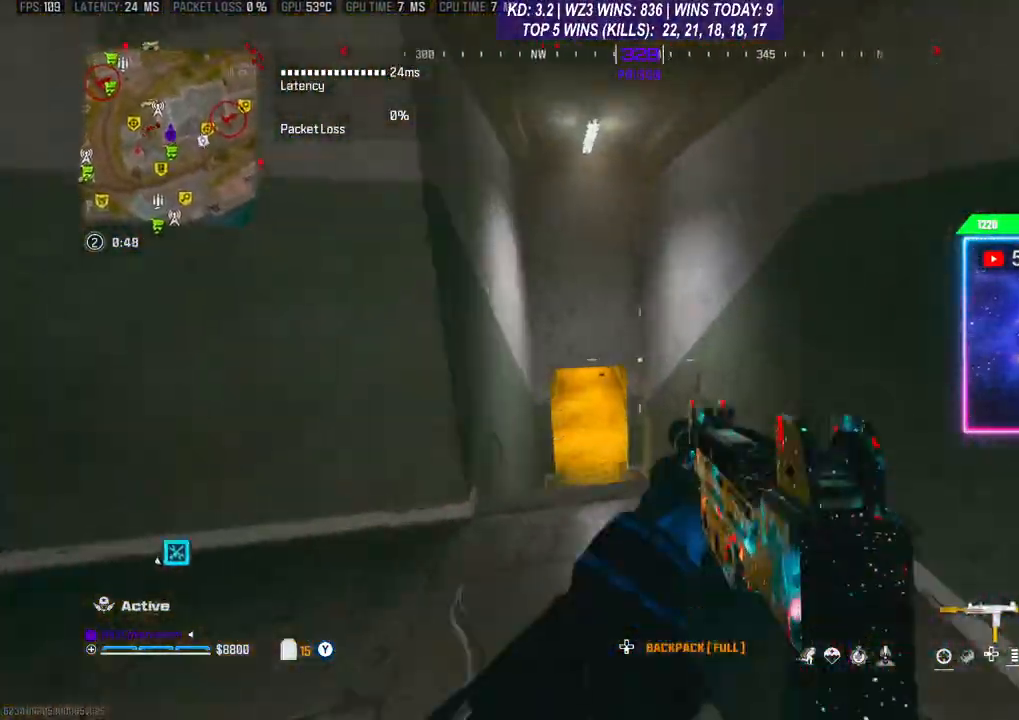
{"buttons": [], "left_stick": "up", "right_stick": "center", "events": [[367, "L3", "down"], [500, "L3", "up"]]}
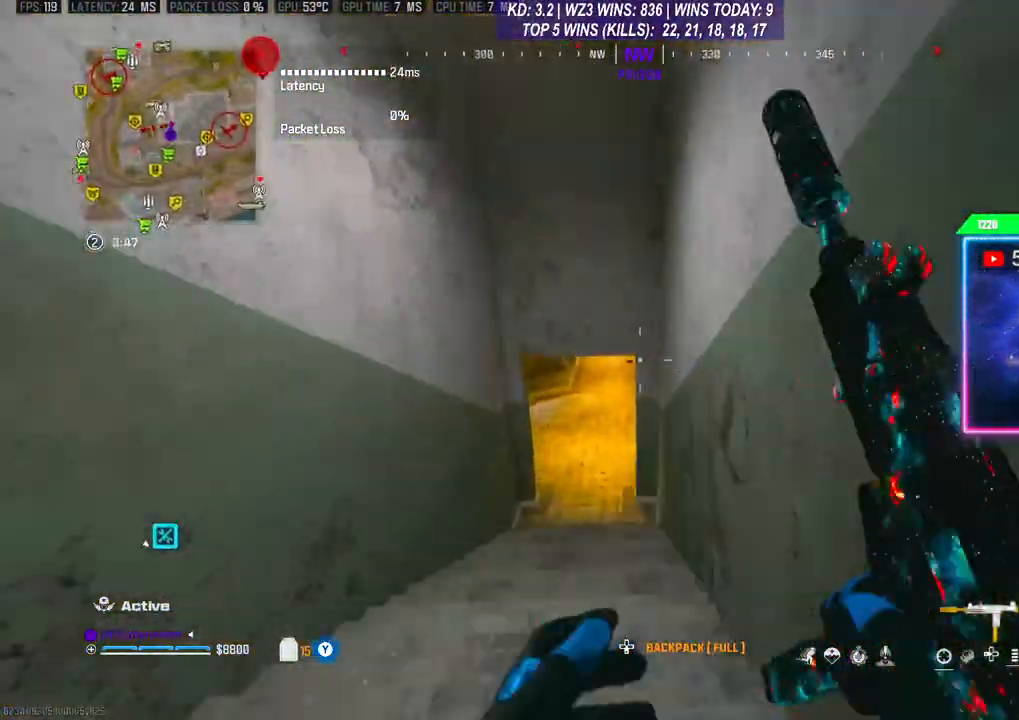
{"buttons": [], "left_stick": "up", "right_stick": "center", "events": [[200, "R3", "down"], [300, "R3", "up"]]}
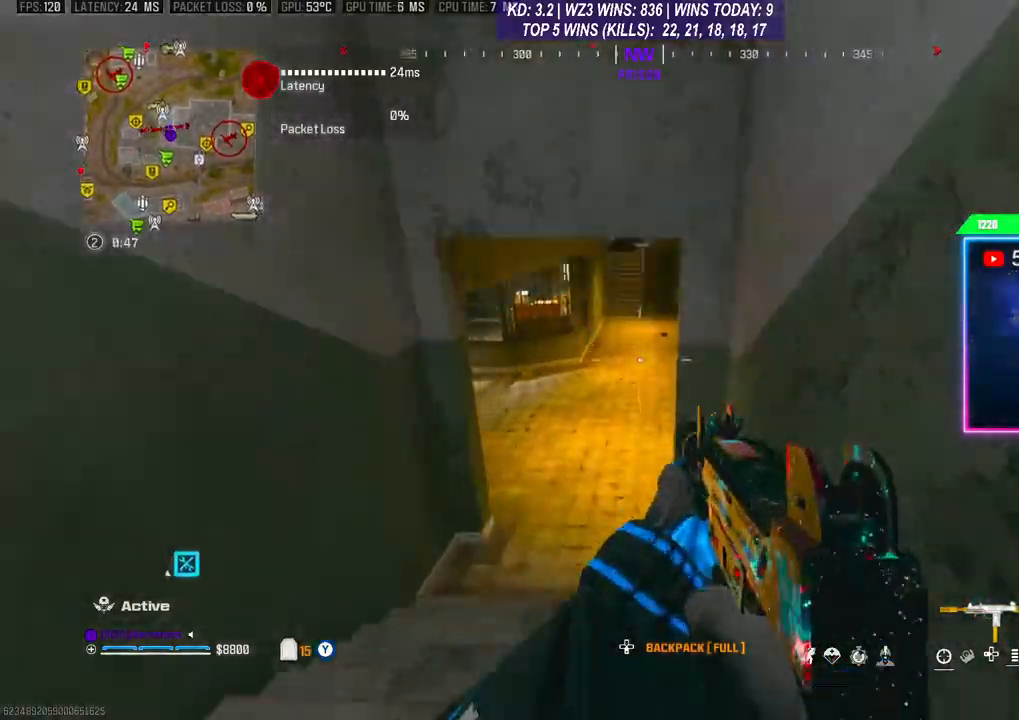
{"buttons": [], "left_stick": "up", "right_stick": "center", "events": []}
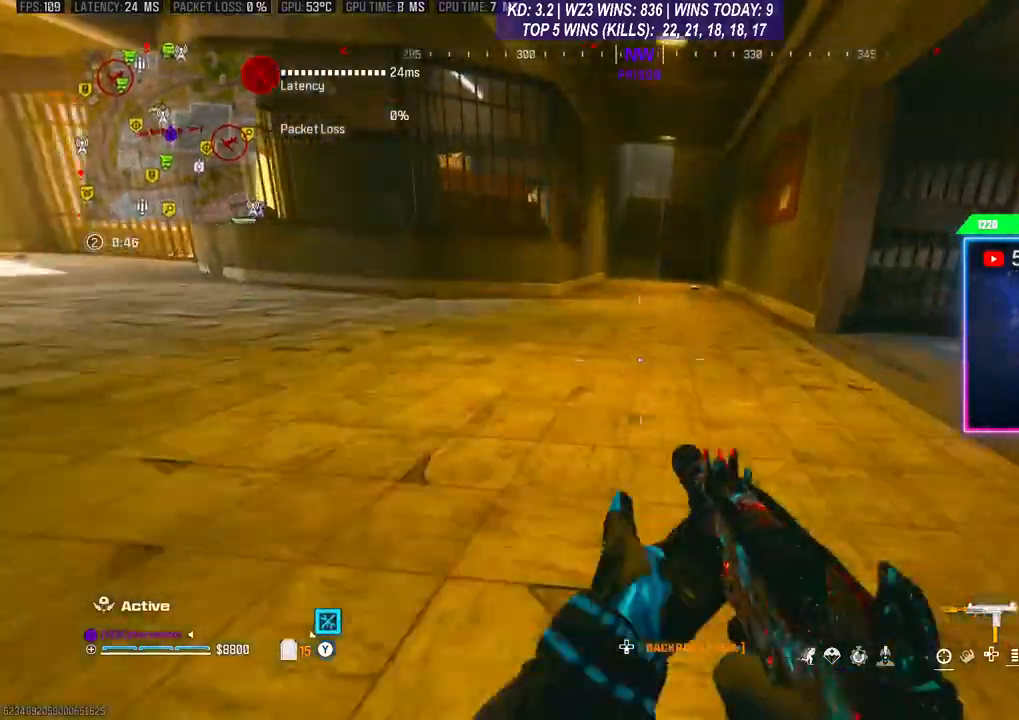
{"buttons": ["L3"], "left_stick": "up-right", "right_stick": "right", "events": [[200, "left_stick", "up-right"], [200, "right_stick", "right"], [400, "L3", "down"]]}
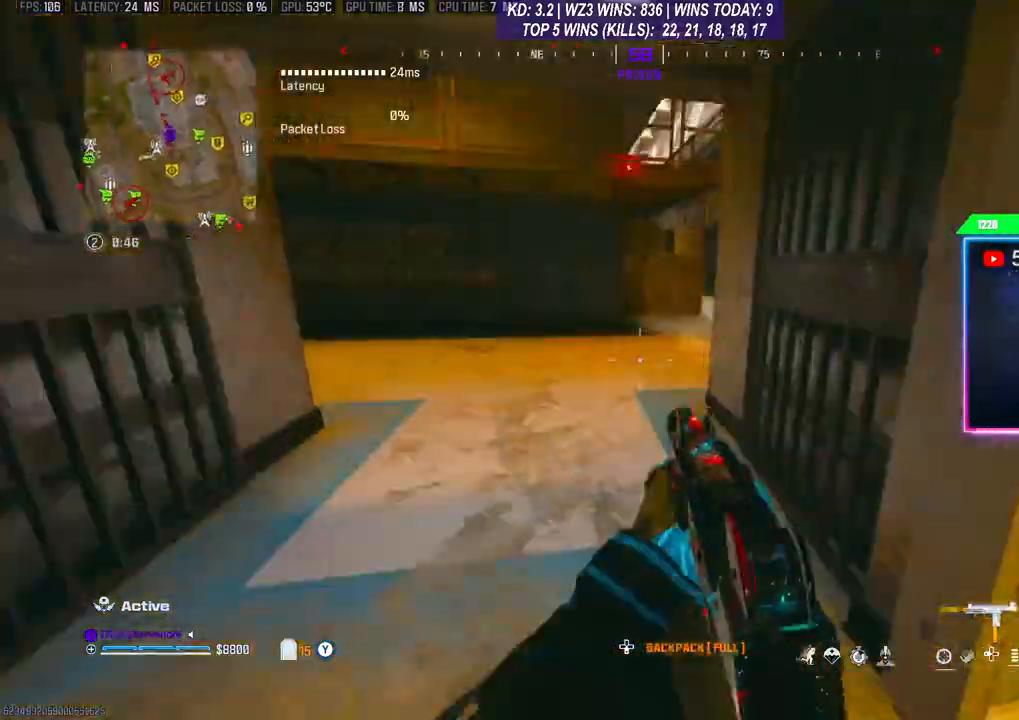
{"buttons": [], "left_stick": "down-right", "right_stick": "center", "events": [[33, "right_stick", "center"], [133, "L3", "up"], [133, "left_stick", "up"], [333, "left_stick", "up-right"], [467, "left_stick", "down-right"]]}
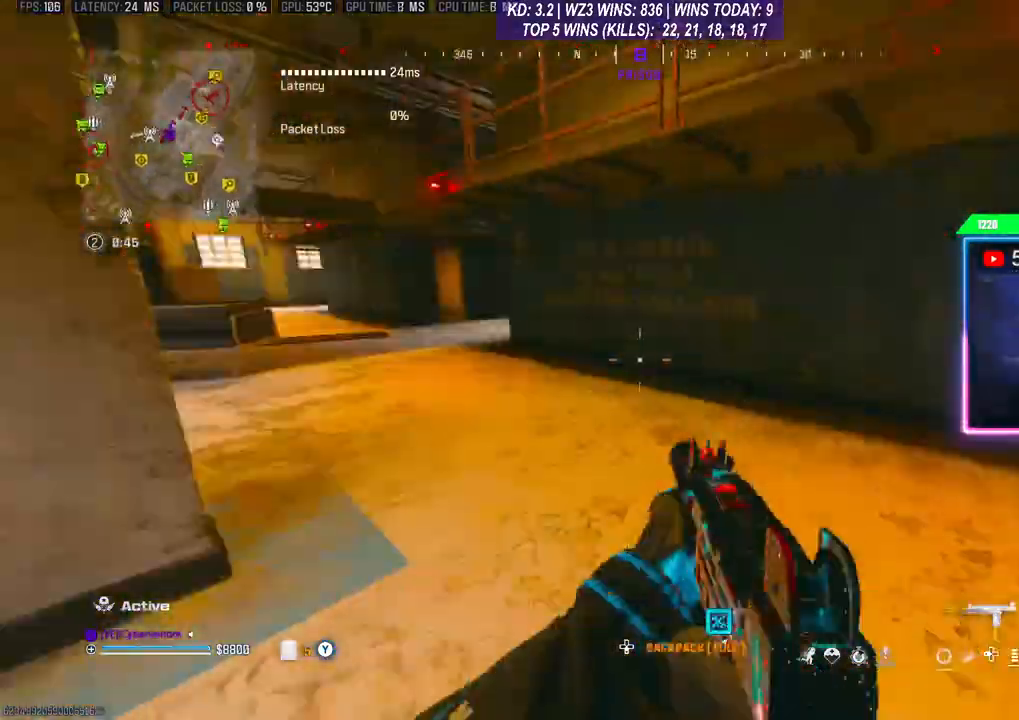
{"buttons": [], "left_stick": "up-right", "right_stick": "right", "events": [[167, "right_stick", "right"], [300, "left_stick", "up-right"], [367, "L3", "down"], [467, "L3", "up"]]}
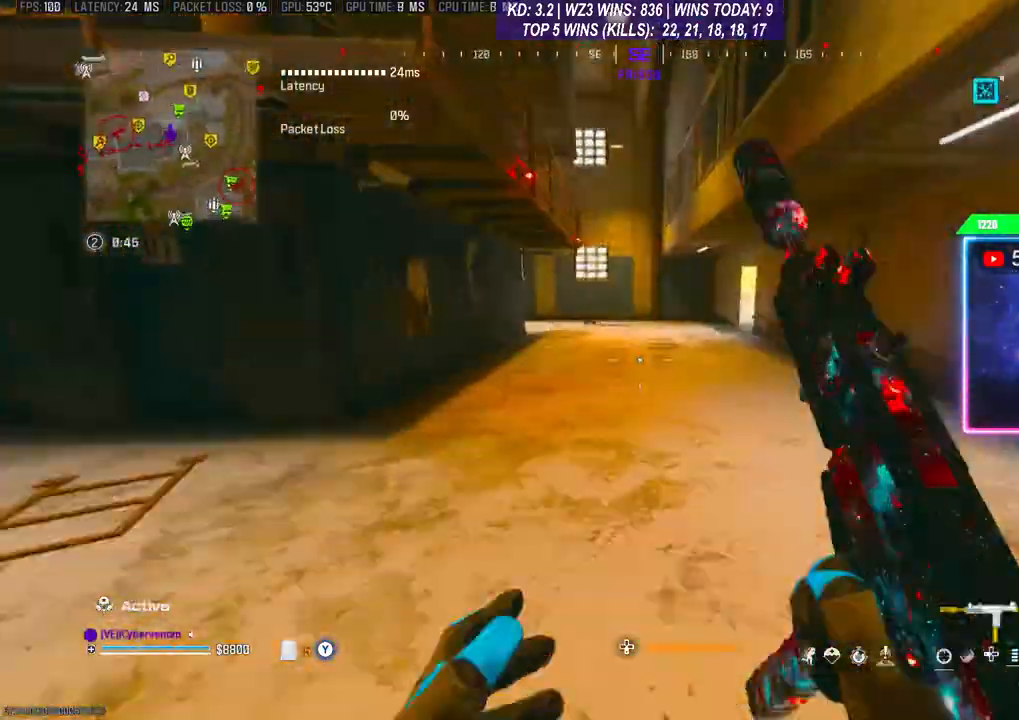
{"buttons": [], "left_stick": "up", "right_stick": "center", "events": [[33, "right_stick", "center"], [200, "R3", "down"], [333, "R3", "up"], [433, "L3", "down"], [433, "left_stick", "up"], [500, "L3", "up"]]}
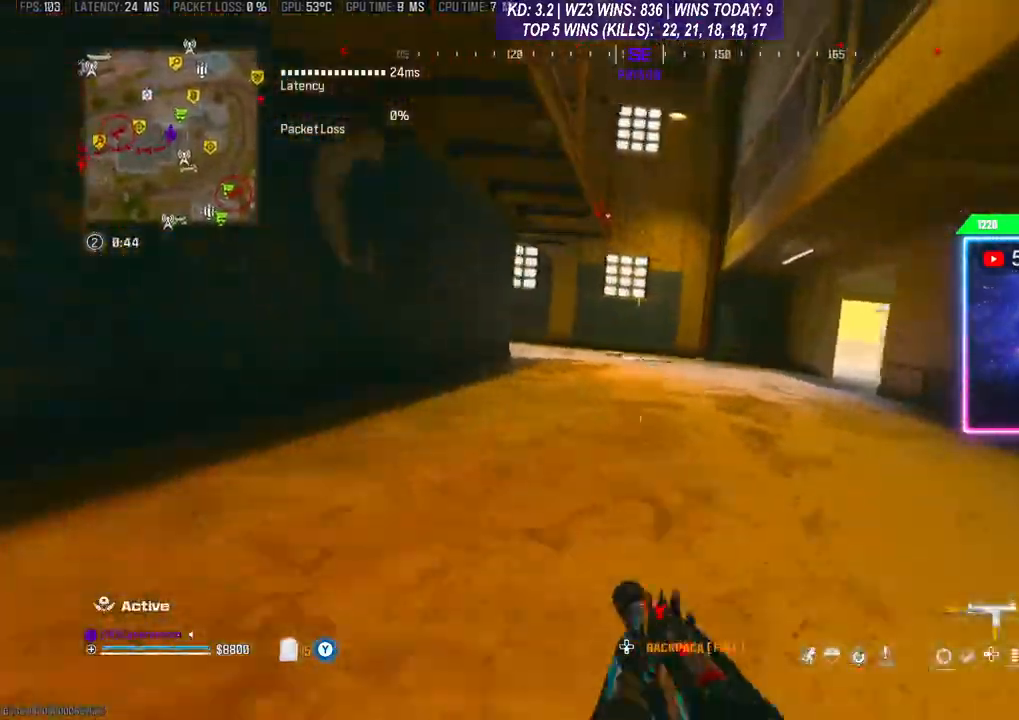
{"buttons": ["R3"], "left_stick": "up", "right_stick": "center", "events": [[167, "right_stick", "right"], [200, "L3", "down"], [333, "L3", "up"], [367, "right_stick", "center"], [500, "R3", "down"]]}
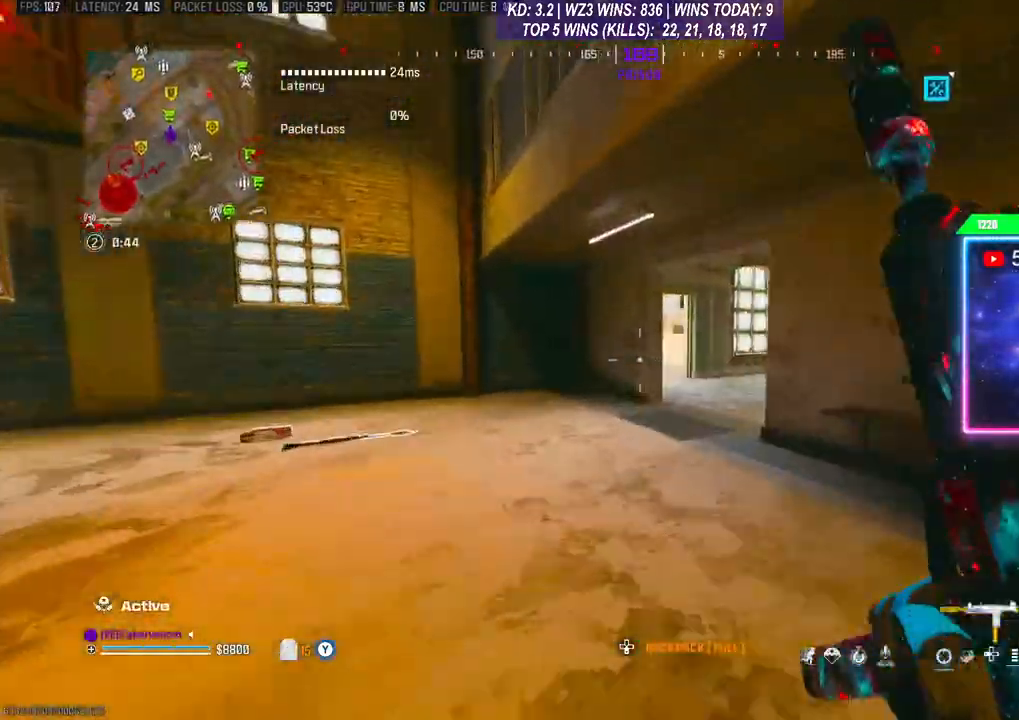
{"buttons": [], "left_stick": "up", "right_stick": "center", "events": [[167, "R3", "up"], [300, "L3", "down"], [400, "L3", "up"]]}
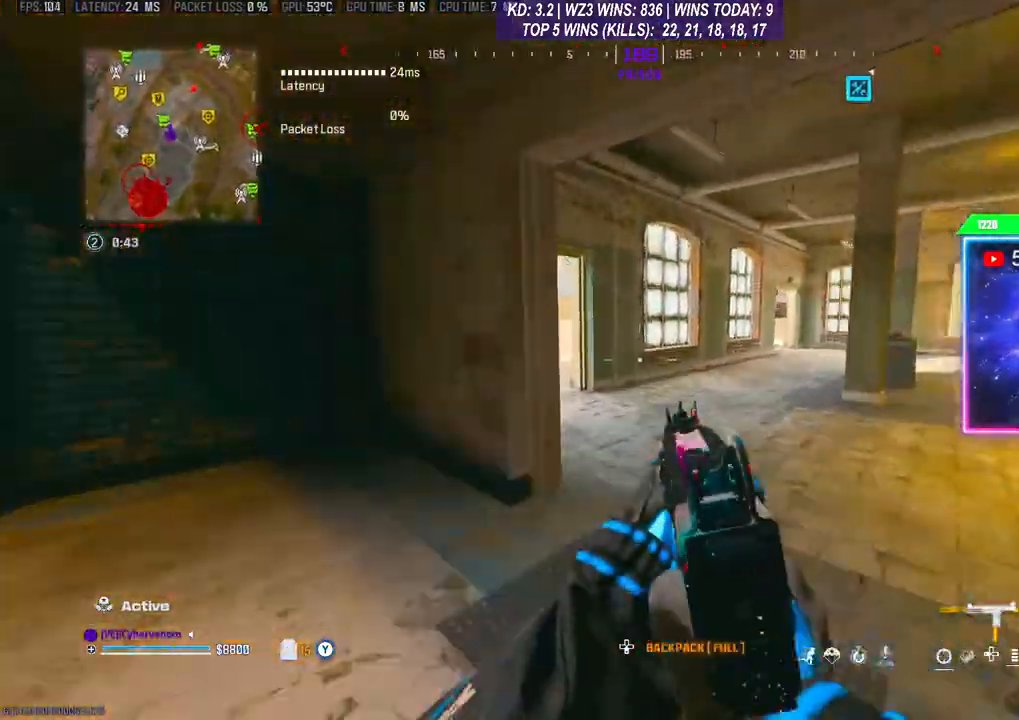
{"buttons": [], "left_stick": "center", "right_stick": "center", "events": [[100, "L3", "down"], [200, "right_stick", "left"], [233, "L3", "up"], [367, "right_stick", "center"], [467, "left_stick", "center"]]}
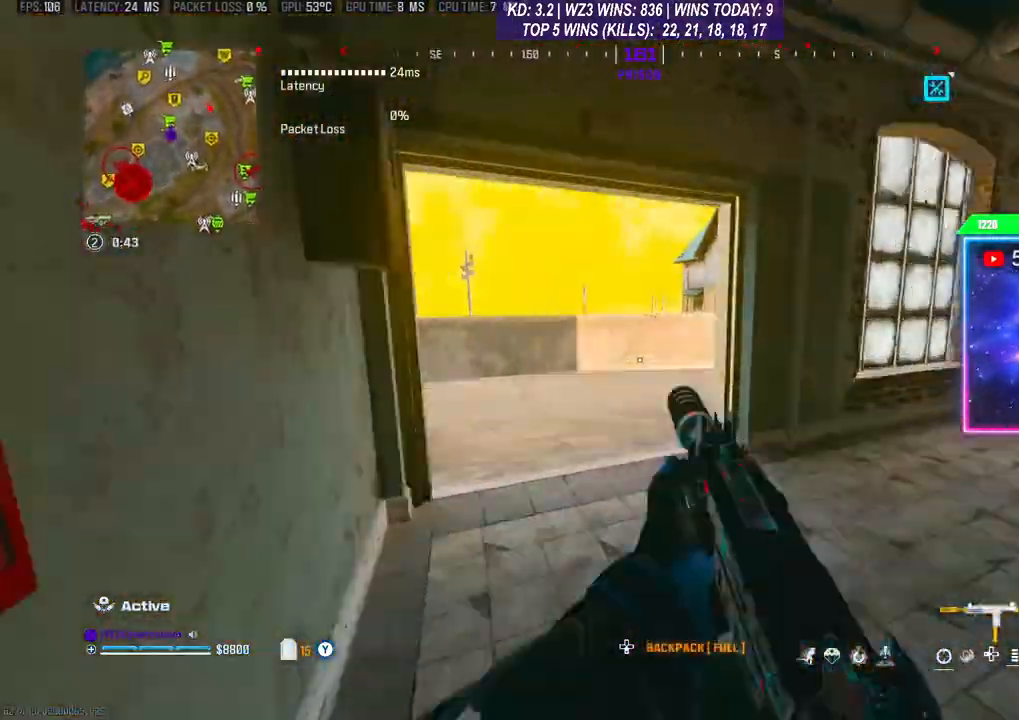
{"buttons": [], "left_stick": "up-left", "right_stick": "center", "events": [[33, "left_stick", "up"], [67, "L3", "down"], [200, "L3", "up"], [300, "left_stick", "left"], [400, "left_stick", "up-left"]]}
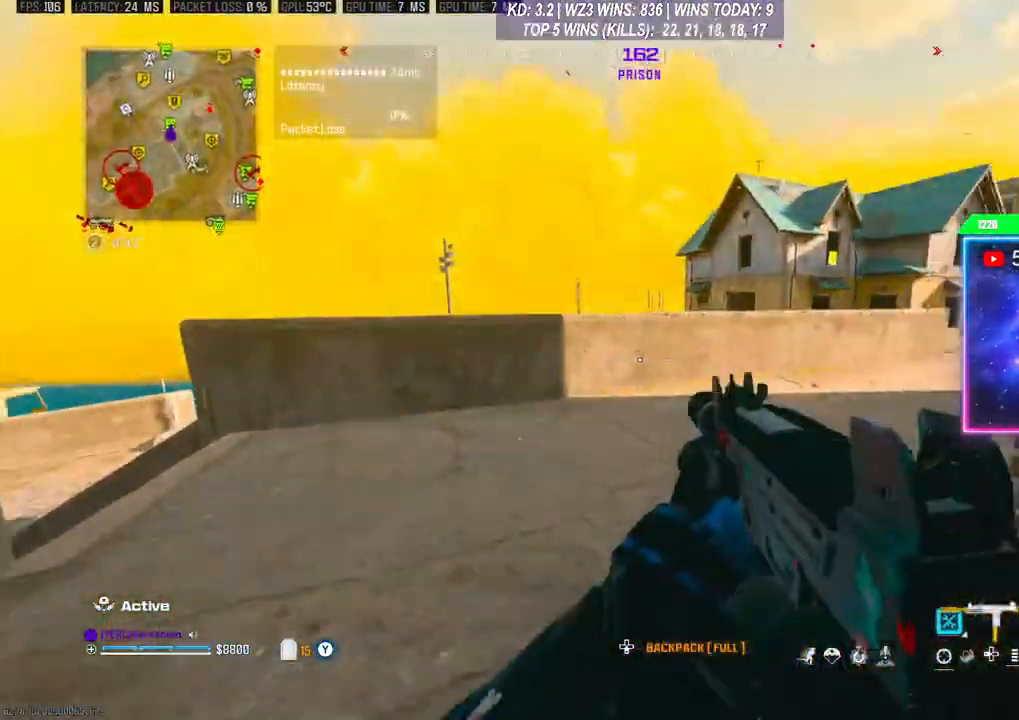
{"buttons": ["A"], "left_stick": "up-left", "right_stick": "center", "events": [[133, "L3", "down"], [233, "L3", "up"], [467, "A", "down"]]}
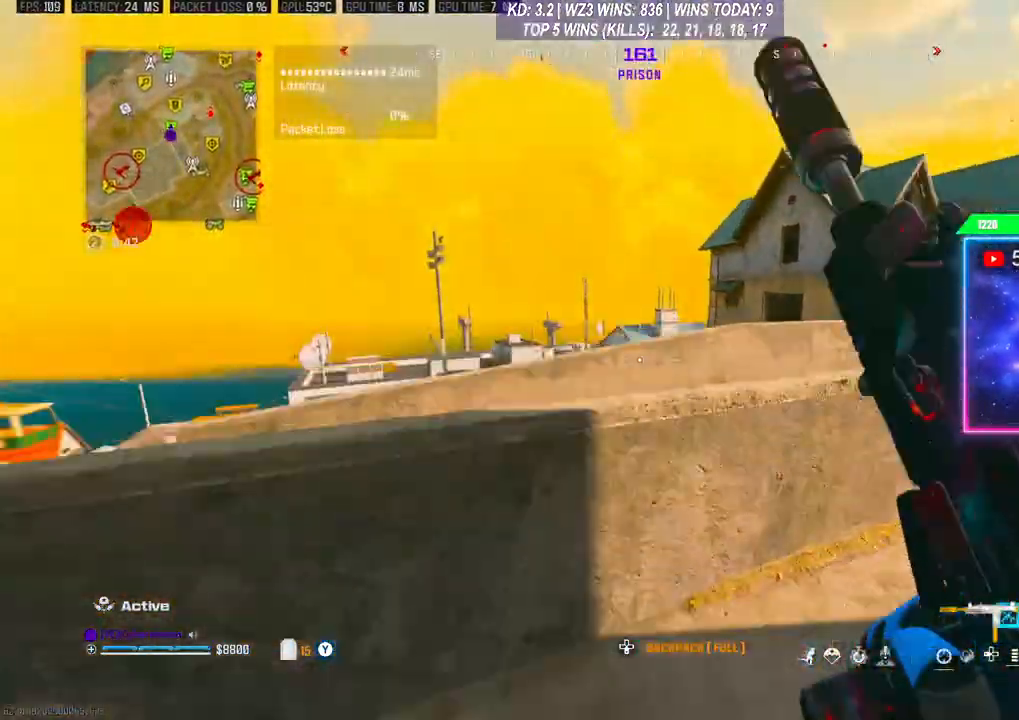
{"buttons": ["L3"], "left_stick": "up", "right_stick": "center", "events": [[100, "A", "up"], [167, "A", "down"], [300, "A", "up"], [300, "L3", "down"], [300, "left_stick", "up"]]}
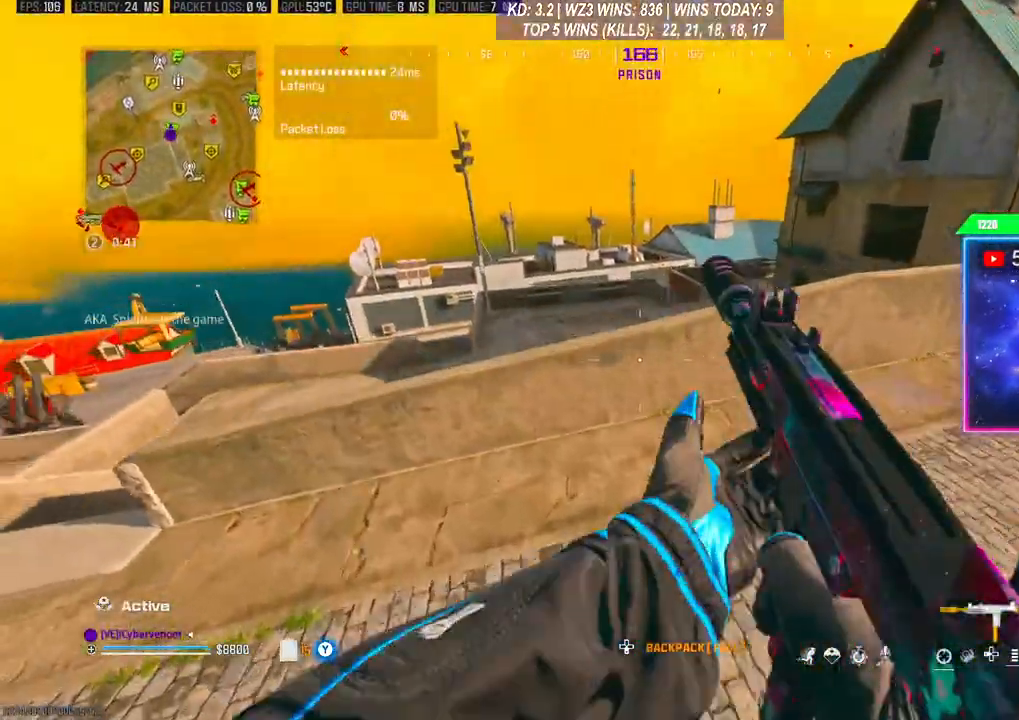
{"buttons": [], "left_stick": "up-left", "right_stick": "up", "events": [[33, "L3", "up"], [33, "left_stick", "up-left"], [33, "right_stick", "down"], [167, "right_stick", "center"], [500, "right_stick", "up"]]}
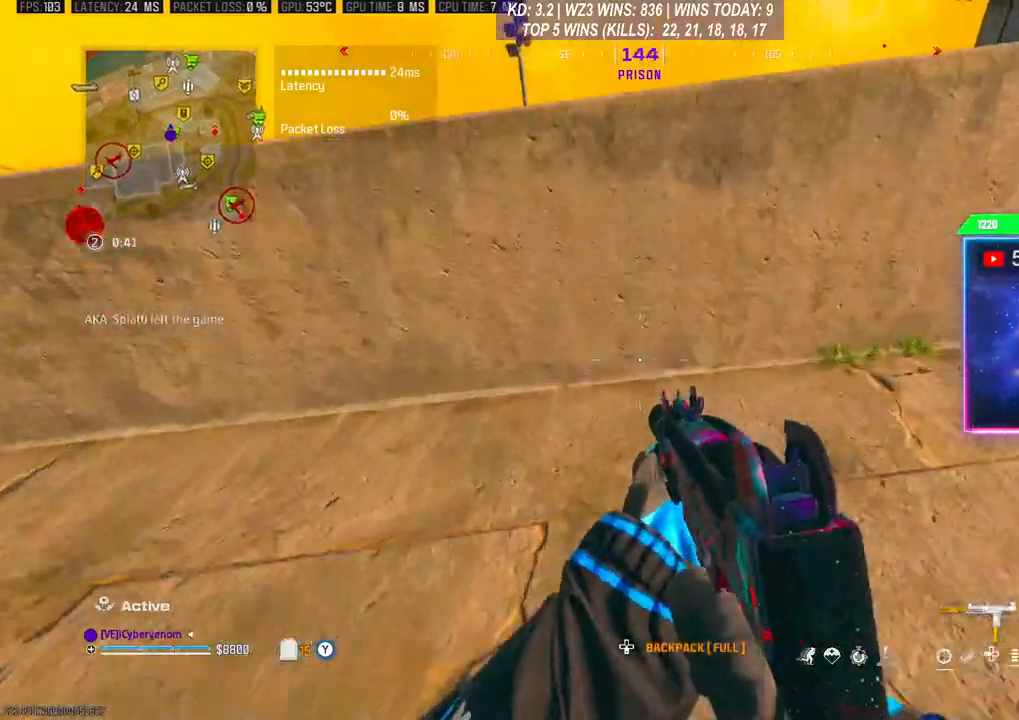
{"buttons": [], "left_stick": "up", "right_stick": "down-right", "events": [[33, "A", "down"], [100, "L3", "down"], [100, "left_stick", "up"], [167, "A", "up"], [200, "L3", "up"], [200, "right_stick", "center"], [233, "A", "down"], [267, "L3", "down"], [300, "A", "up"], [367, "A", "down"], [367, "L3", "up"], [367, "right_stick", "down-right"], [433, "A", "up"]]}
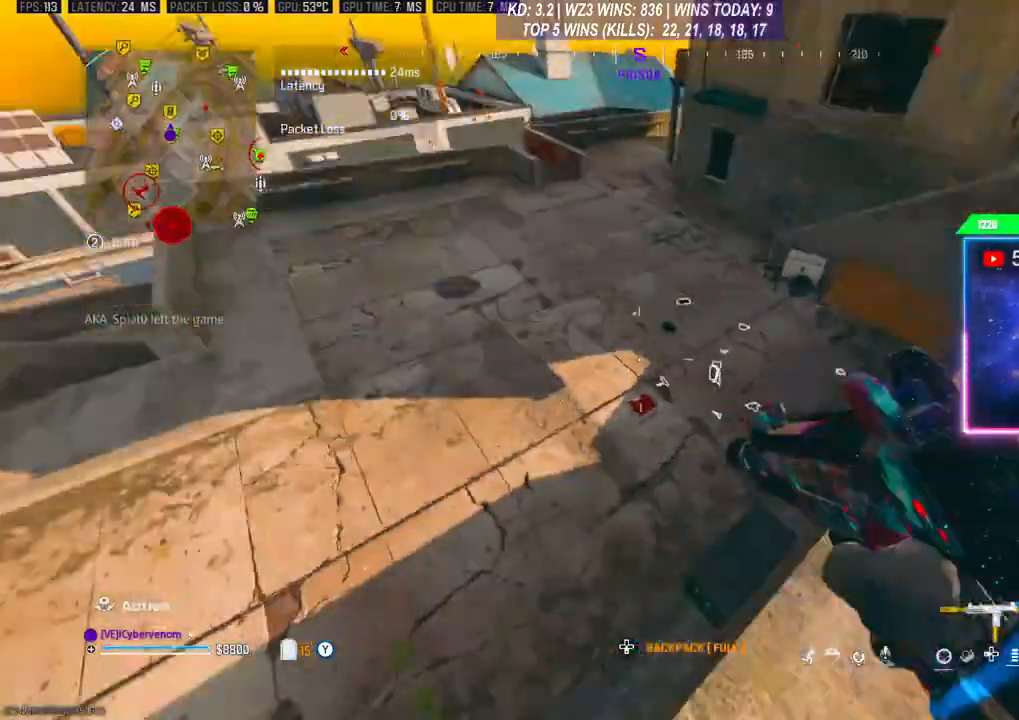
{"buttons": [], "left_stick": "center", "right_stick": "right", "events": [[33, "left_stick", "center"], [200, "right_stick", "center"], [367, "right_stick", "left"], [500, "right_stick", "right"]]}
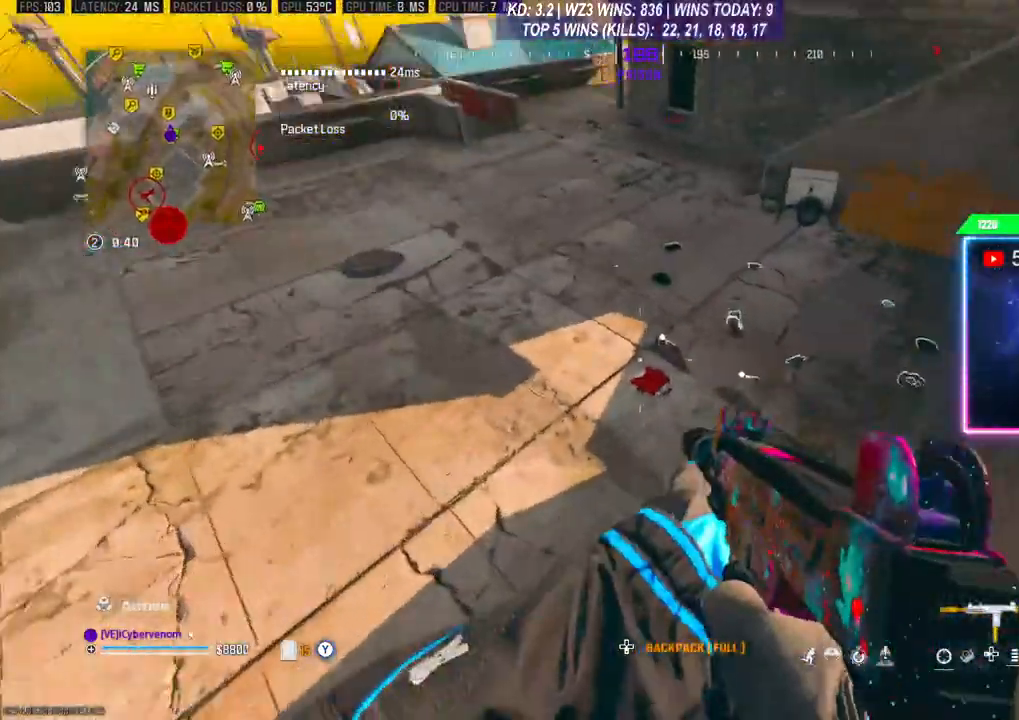
{"buttons": [], "left_stick": "center", "right_stick": "center", "events": [[100, "left_stick", "right"], [233, "left_stick", "center"], [233, "right_stick", "center"], [267, "X", "down"], [333, "X", "up"], [433, "A", "down"], [467, "A", "up"]]}
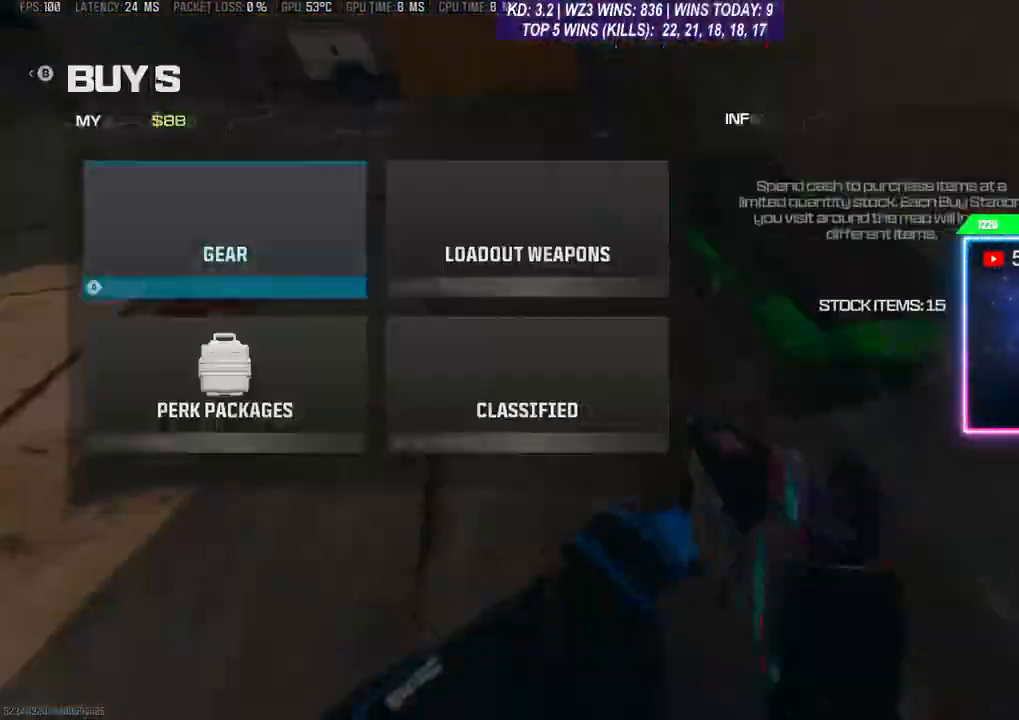
{"buttons": [], "left_stick": "center", "right_stick": "center", "events": [[267, "DPAD_DOWN", "down"], [333, "DPAD_DOWN", "up"]]}
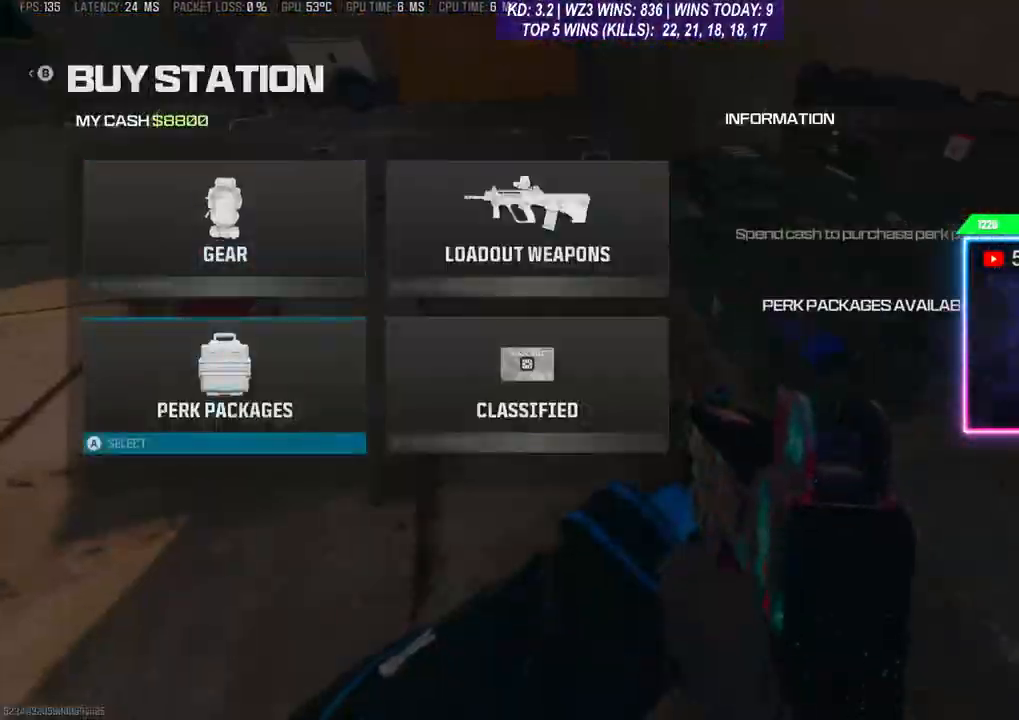
{"buttons": [], "left_stick": "center", "right_stick": "center", "events": [[33, "DPAD_UP", "down"], [133, "DPAD_UP", "up"], [167, "A", "down"], [233, "A", "up"], [300, "DPAD_DOWN", "down"], [400, "DPAD_DOWN", "up"], [433, "A", "down"], [500, "A", "up"]]}
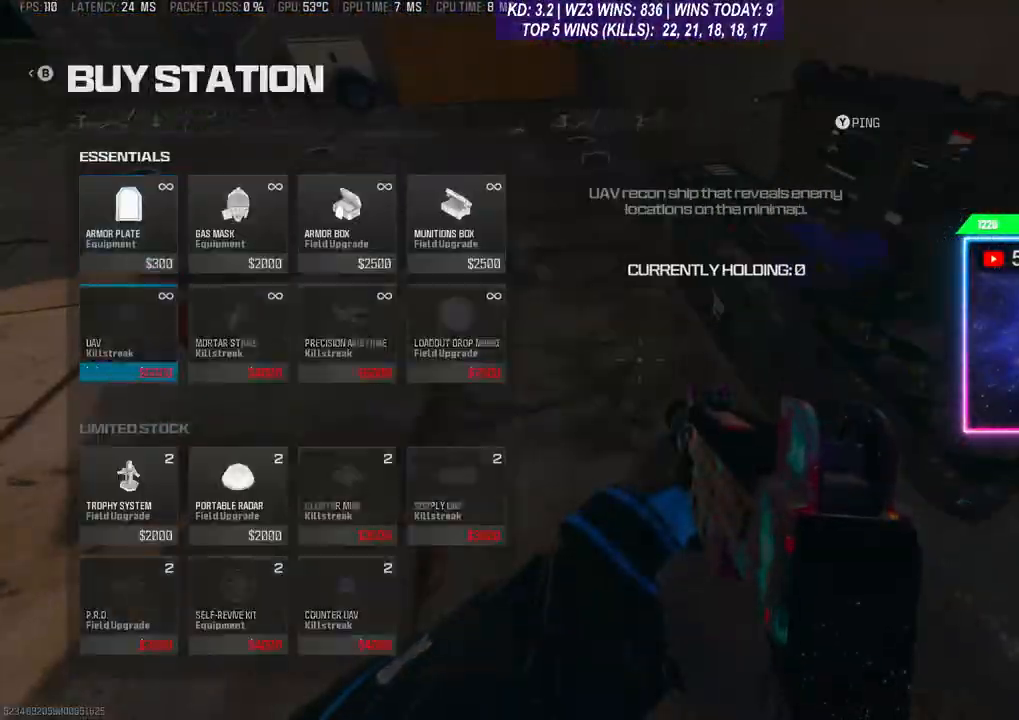
{"buttons": [], "left_stick": "center", "right_stick": "up-left", "events": [[100, "B", "down"], [133, "B", "up"], [233, "B", "down"], [267, "B", "up"], [267, "DPAD_RIGHT", "down"], [367, "DPAD_RIGHT", "up"], [500, "right_stick", "up-left"]]}
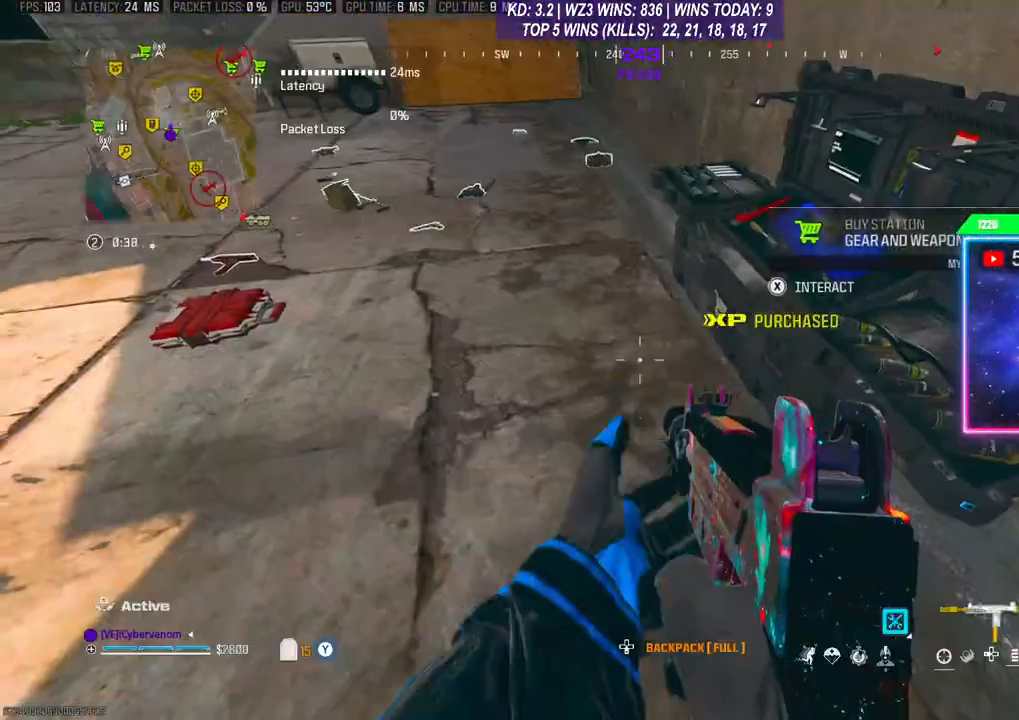
{"buttons": [], "left_stick": "up", "right_stick": "center", "events": [[133, "right_stick", "center"], [300, "left_stick", "up-right"], [300, "right_stick", "up-left"], [367, "L3", "down"], [367, "left_stick", "up"], [433, "right_stick", "center"], [467, "L3", "up"]]}
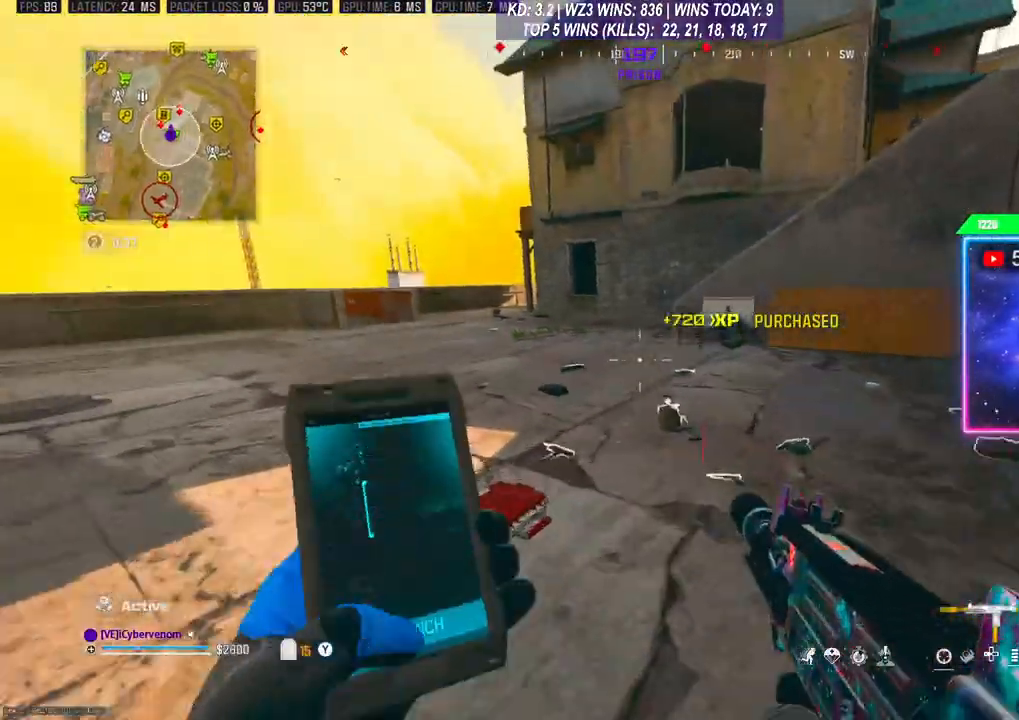
{"buttons": ["L3", "R3"], "left_stick": "up", "right_stick": "center", "events": [[33, "L3", "down"], [100, "L3", "up"], [233, "R3", "down"], [333, "R3", "up"], [400, "R3", "down"], [500, "L3", "down"]]}
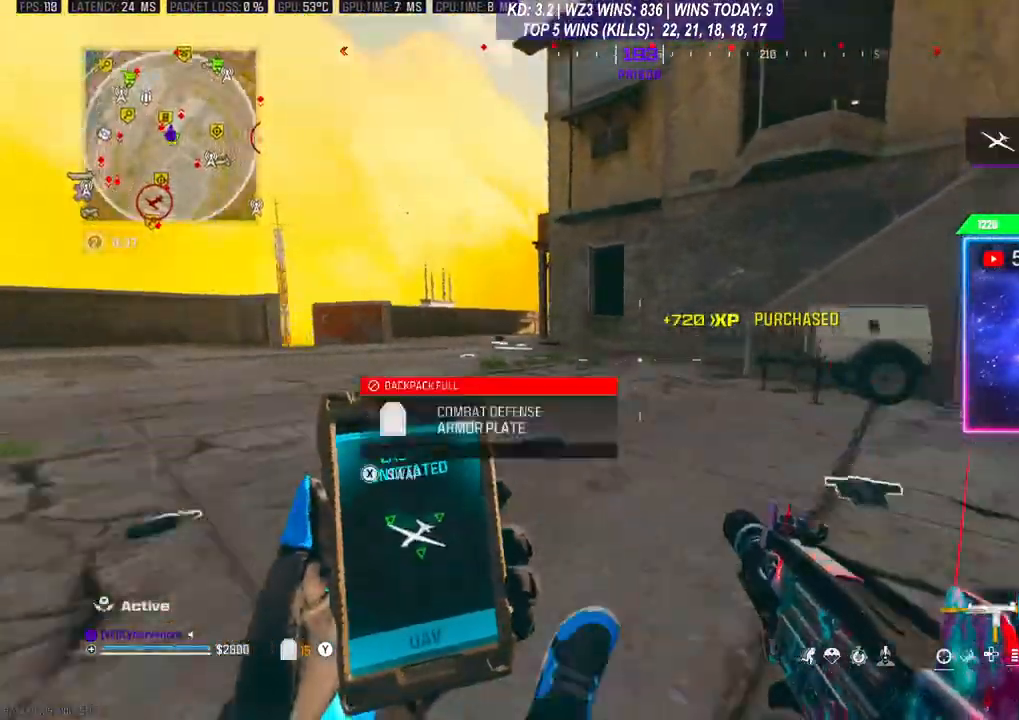
{"buttons": ["L3"], "left_stick": "up", "right_stick": "right", "events": [[100, "L3", "up"], [133, "R3", "up"], [167, "L3", "down"], [367, "L3", "up"], [433, "L3", "down"], [500, "right_stick", "right"]]}